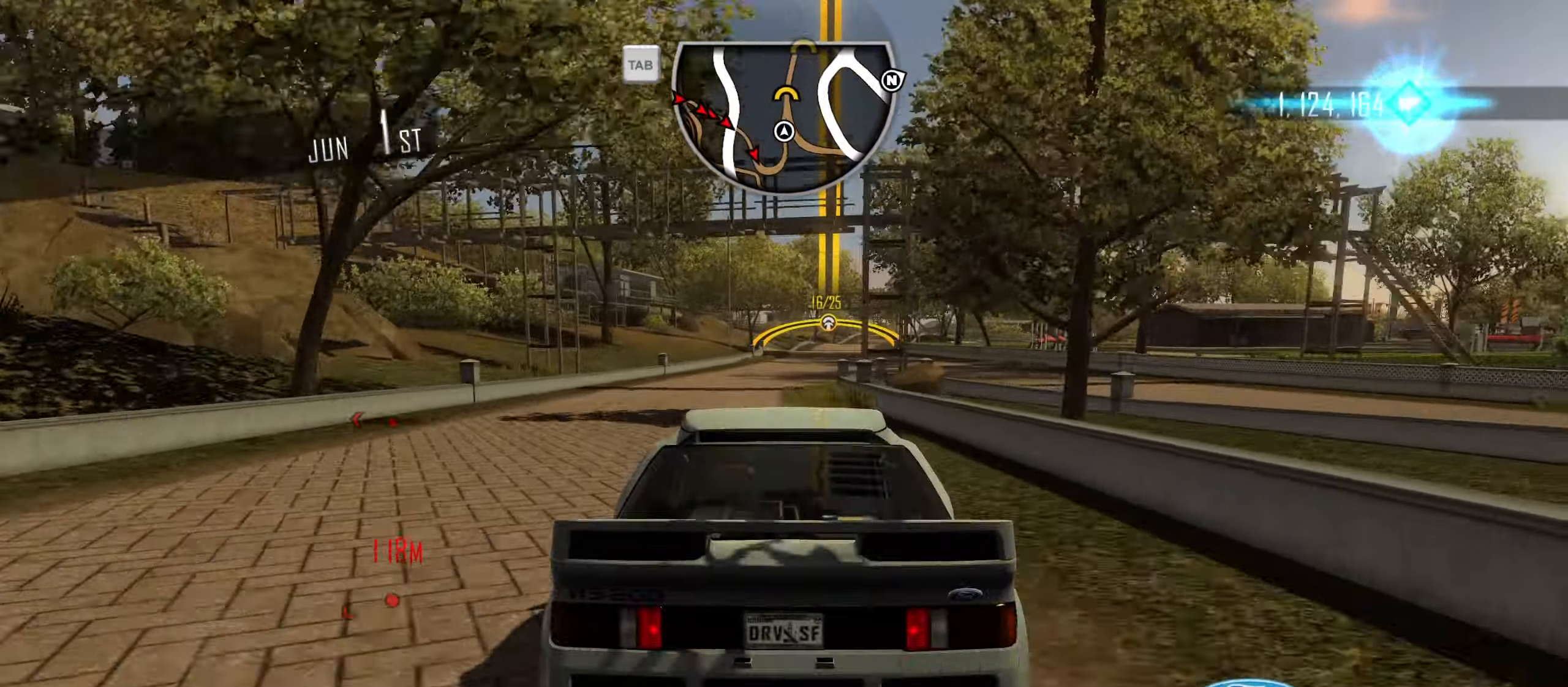
Gameplay with keyboard; each line is a JSON object with the keys held at the frame after it. "events" lists presses ("down") and releases ("up") of "1", "2", "3", "4", "5", "6", "7", "8", "9", "a", "alt", "b", "c", "caps_lock", "ctrl", "d", "down", "e", "escape", "f", "f4", "f6", "f9", "left", "q", "r", "return", "right", "s", "shift", "space", "super", "tab", "tilde", "up", "w", "x" and "z" between this image and that frame as [ms after this image, input, new state], when the widget could be followed in between. No other keys are recorded. Mouse input is not recorded.
{"keys": ["d", "w"], "events": [[216, "d", "down"], [366, "d", "up"], [450, "d", "down"]]}
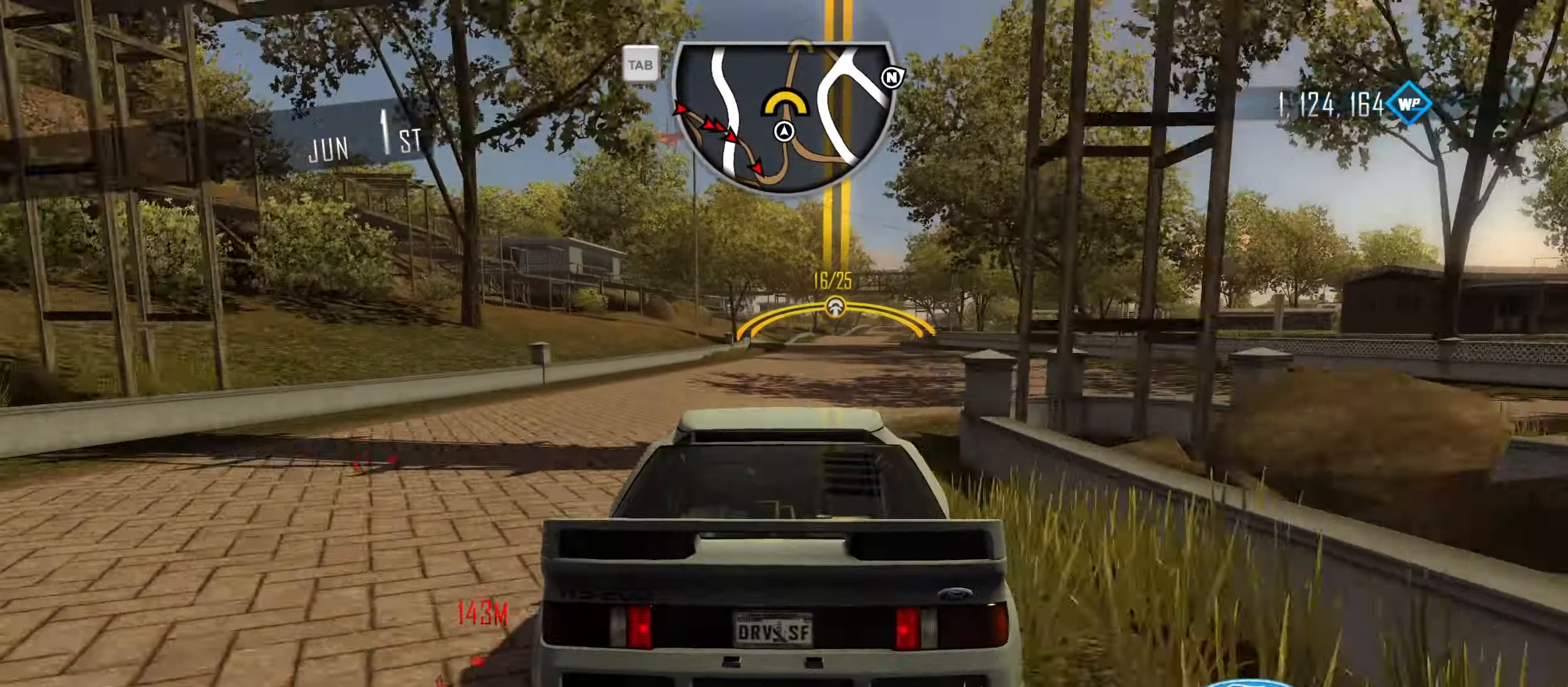
{"keys": ["d", "w"], "events": [[50, "d", "up"], [133, "d", "down"], [233, "d", "up"], [366, "d", "down"]]}
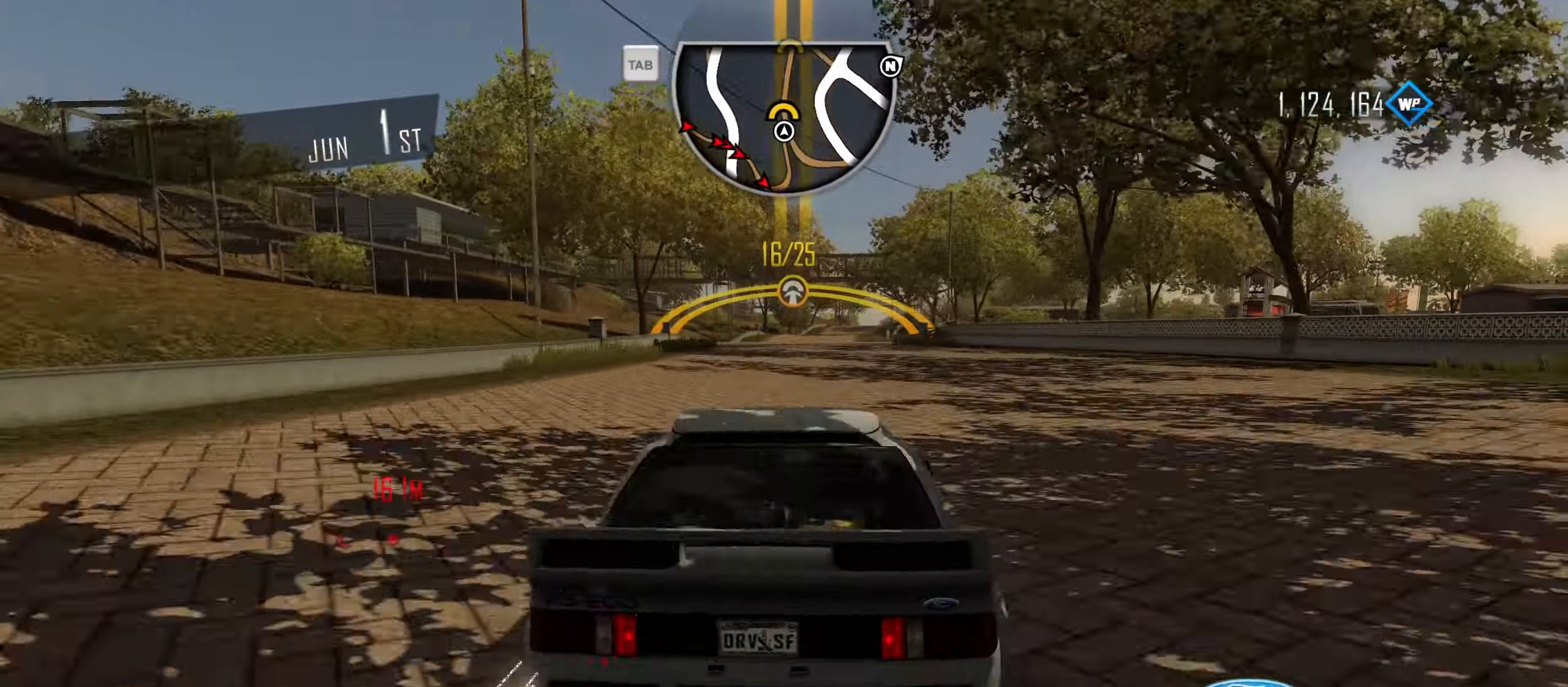
{"keys": ["w"], "events": [[16, "d", "up"]]}
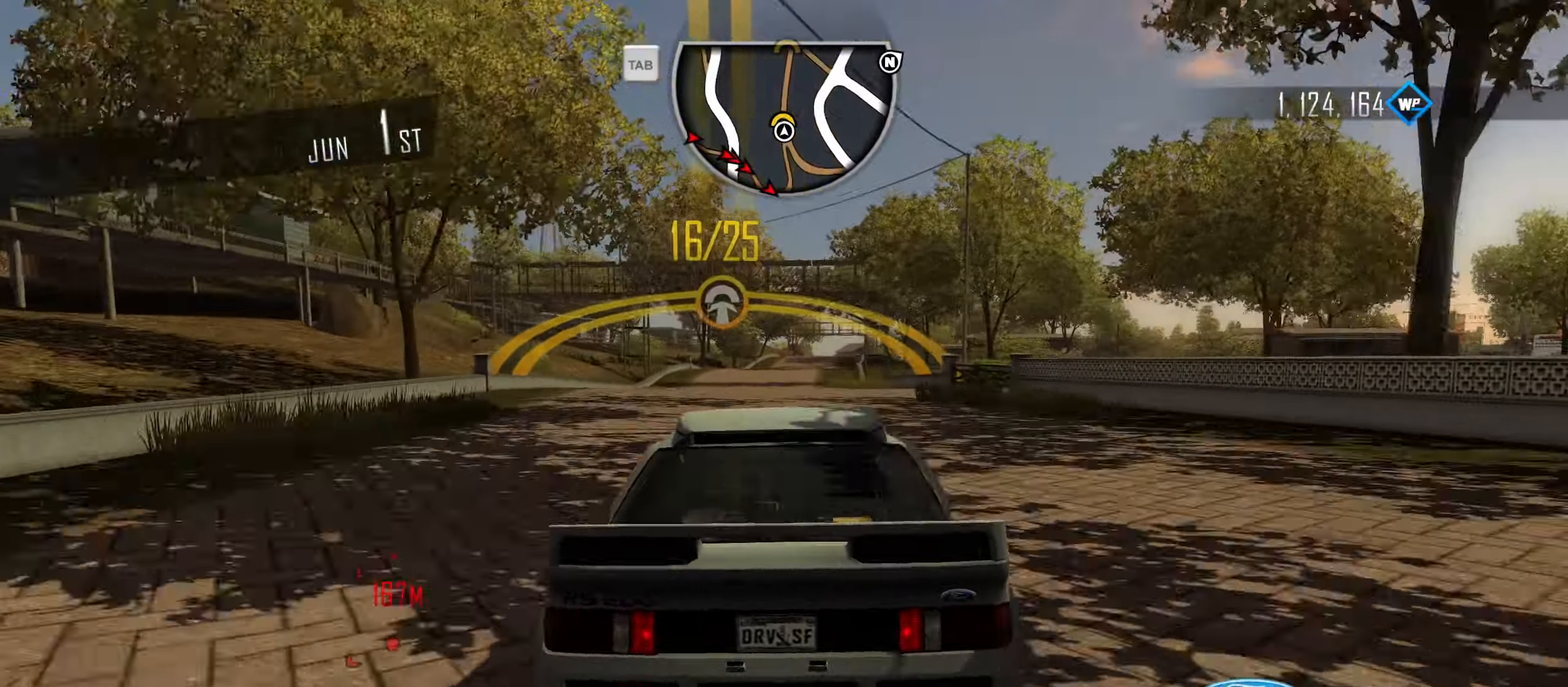
{"keys": ["w"], "events": []}
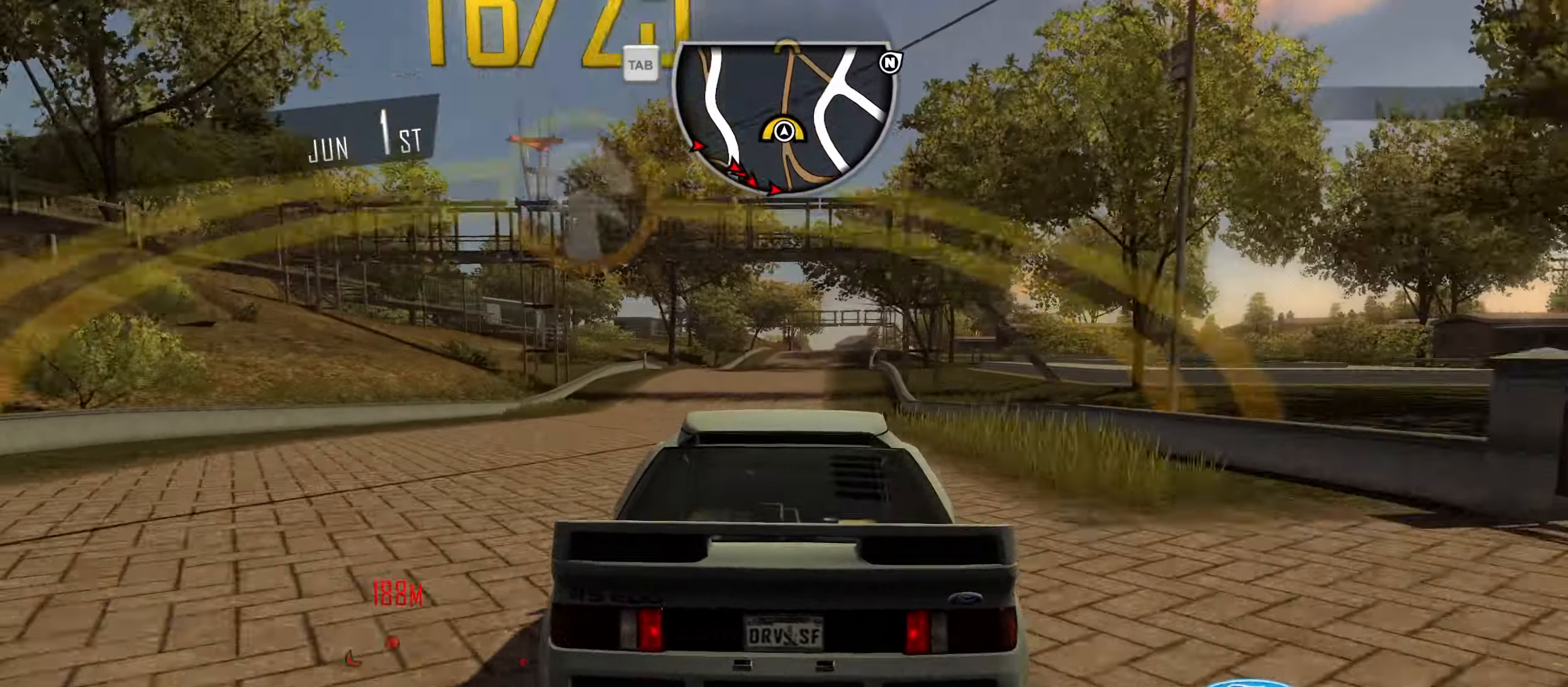
{"keys": ["w"], "events": [[100, "d", "down"], [183, "d", "up"], [333, "d", "down"], [416, "d", "up"]]}
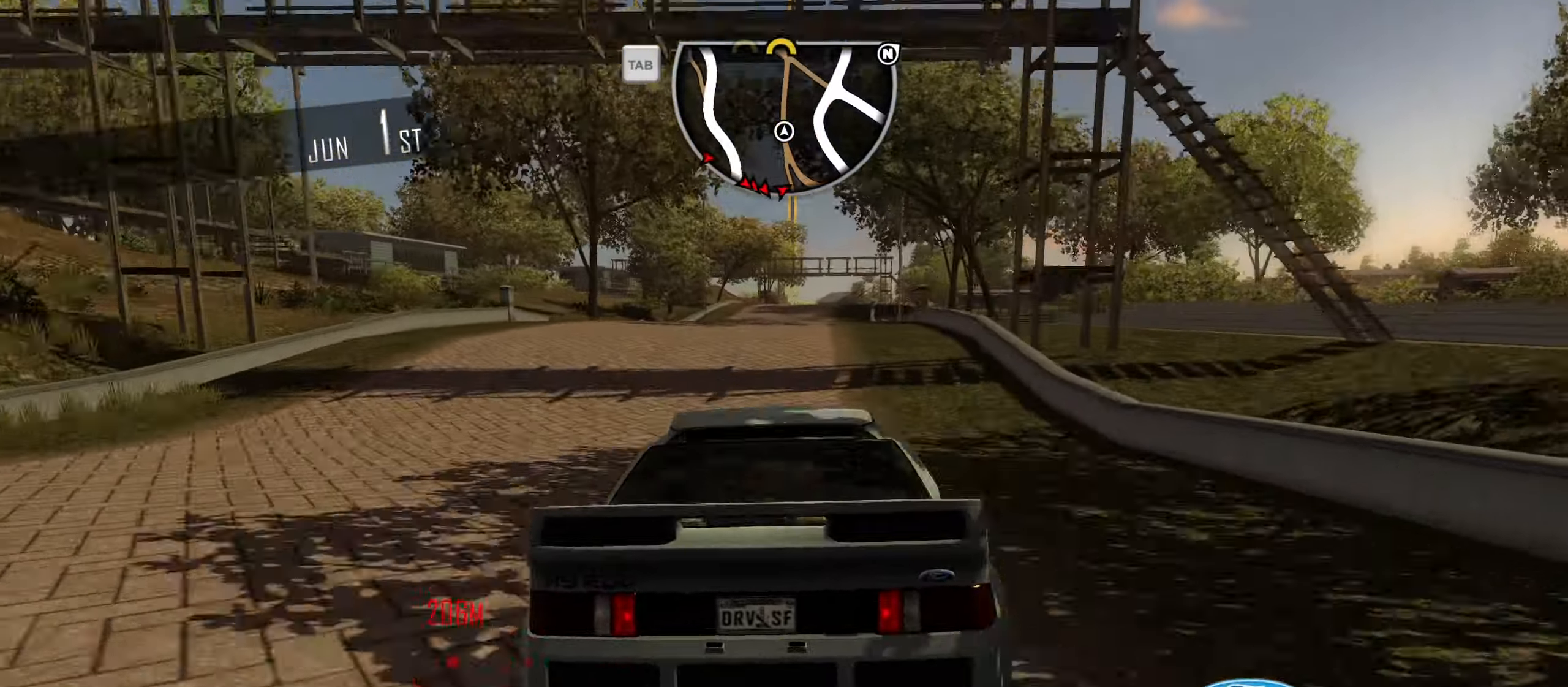
{"keys": ["w"], "events": []}
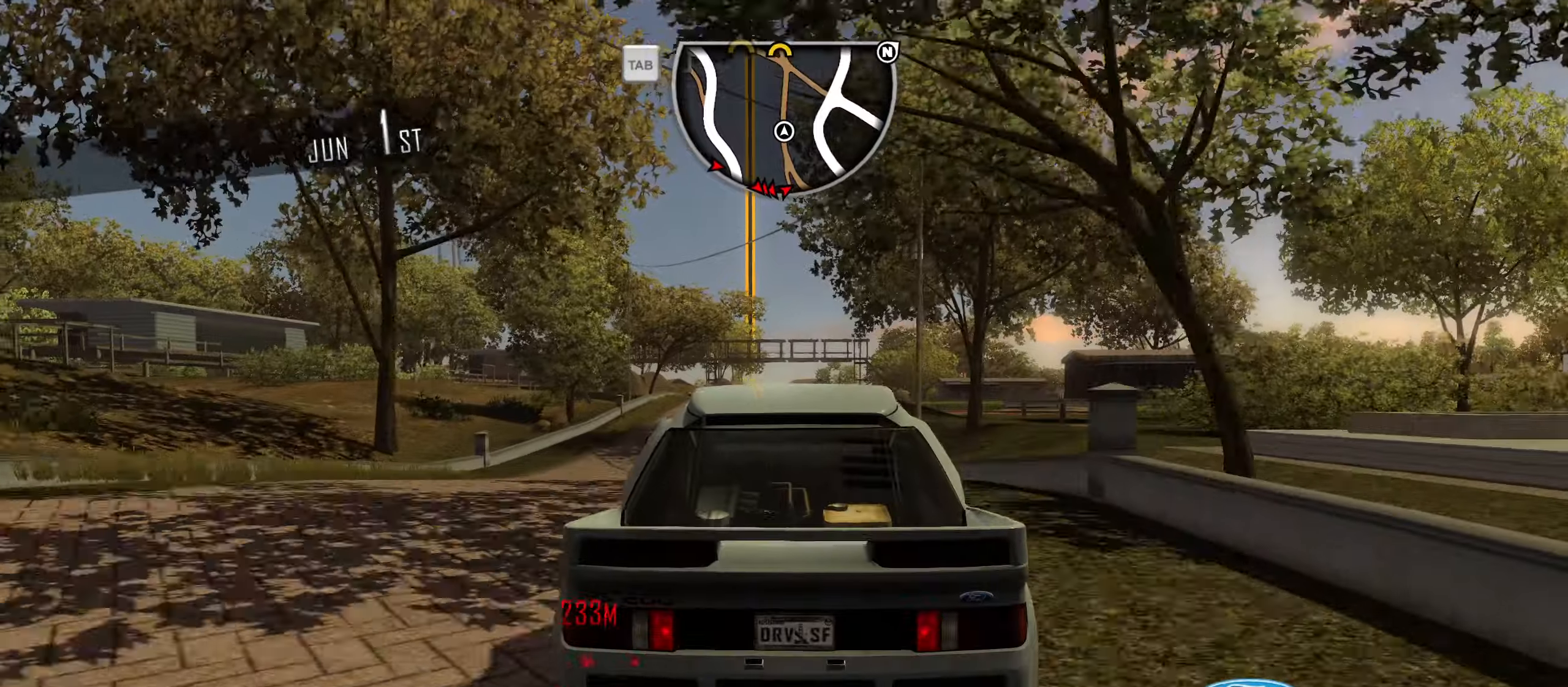
{"keys": ["a", "w"], "events": [[500, "a", "down"]]}
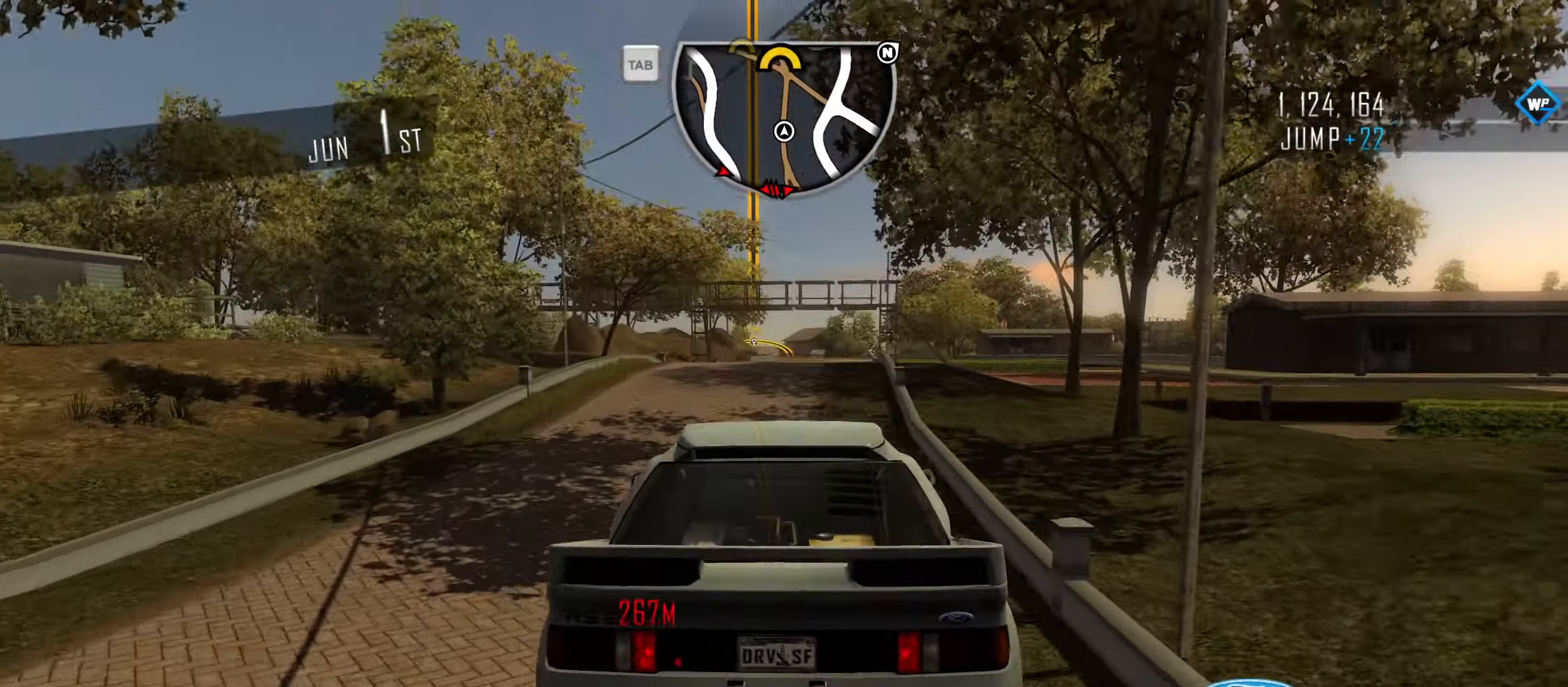
{"keys": ["caps_lock", "w"], "events": [[50, "a", "up"], [467, "caps_lock", "down"]]}
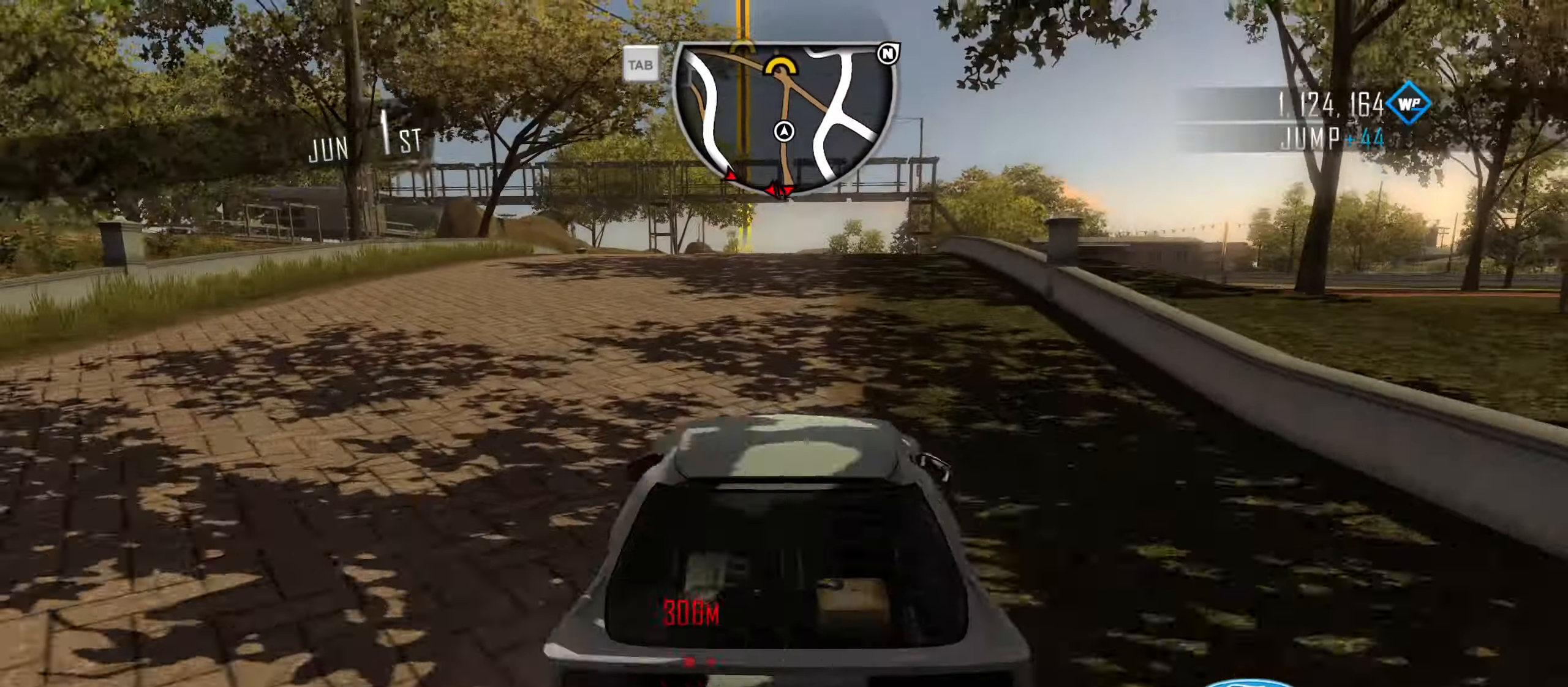
{"keys": ["caps_lock", "w"], "events": [[117, "d", "down"], [250, "d", "up"]]}
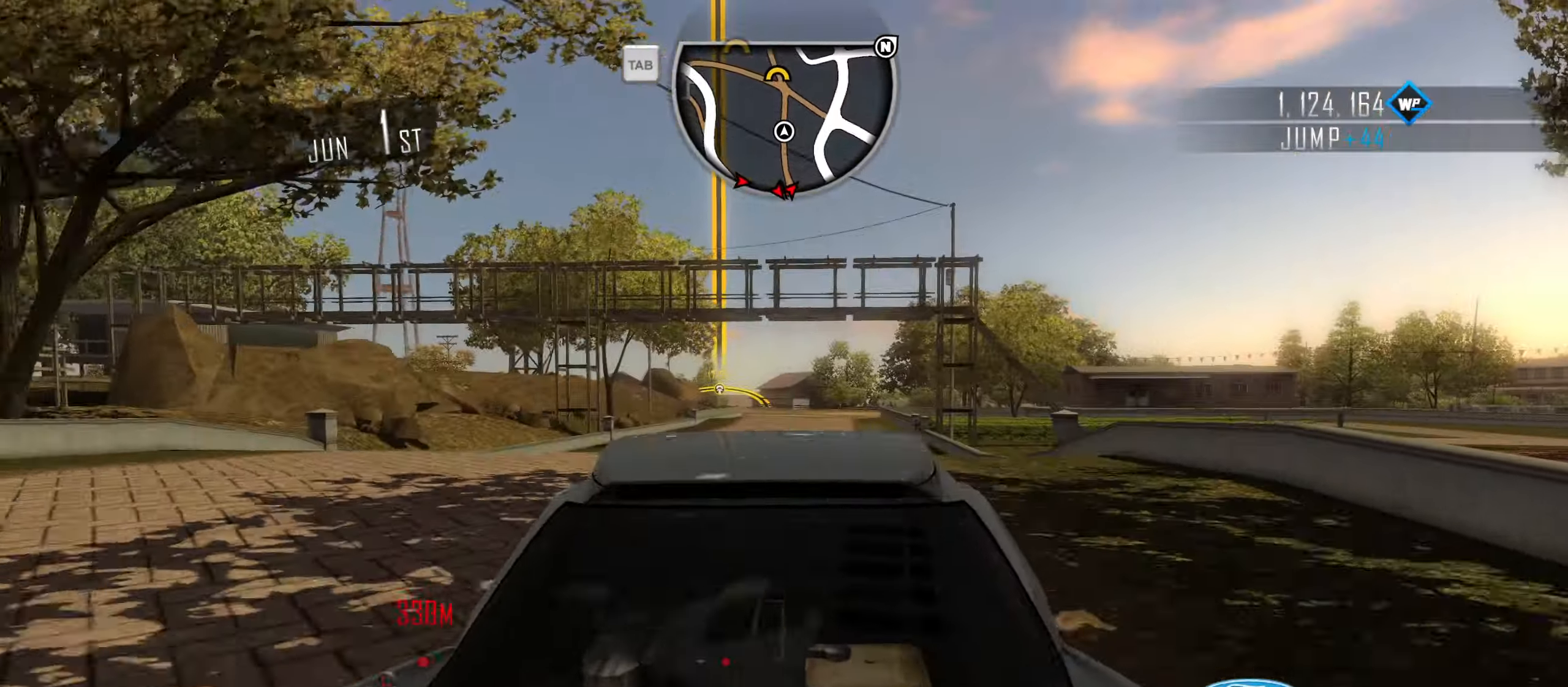
{"keys": ["w"], "events": [[83, "caps_lock", "up"], [167, "q", "down"], [217, "q", "up"], [317, "q", "down"], [350, "q", "up"], [450, "q", "down"], [500, "q", "up"]]}
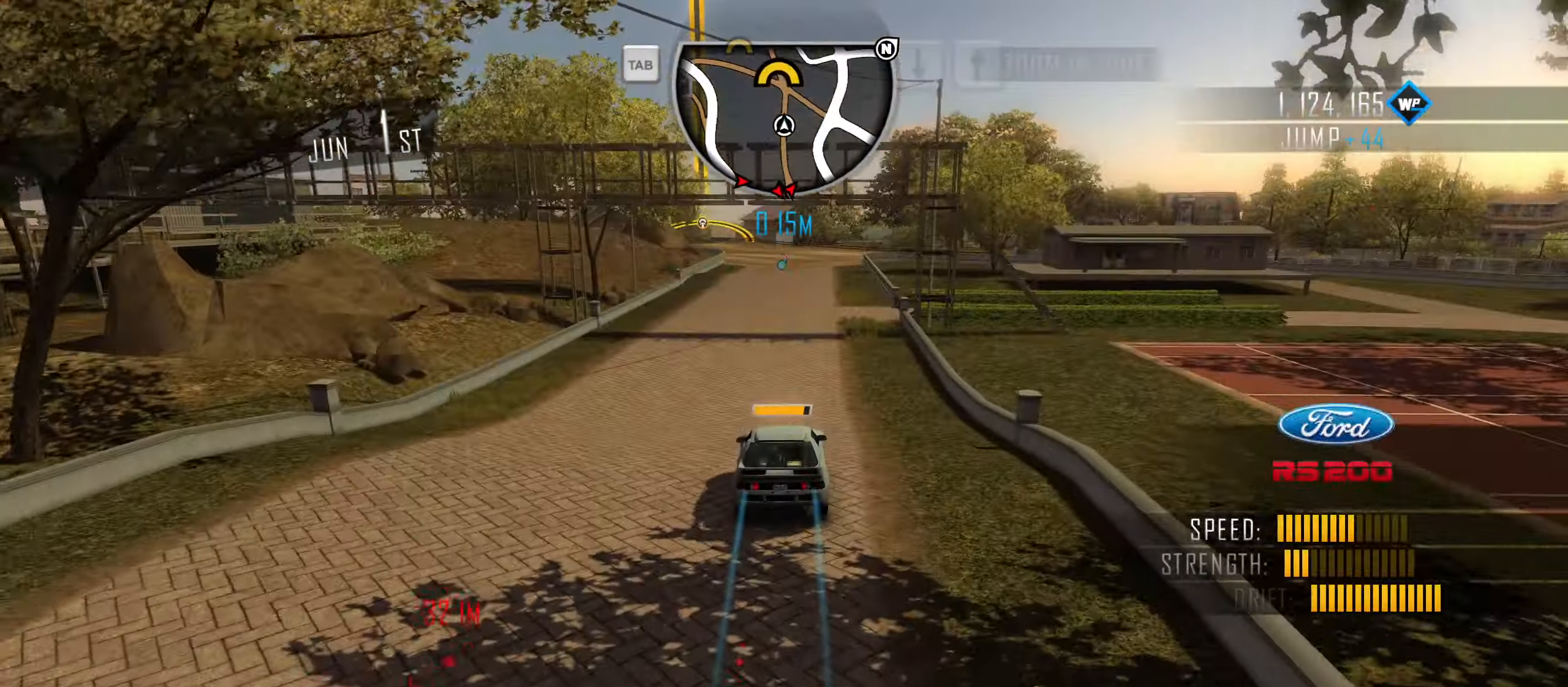
{"keys": ["w"], "events": []}
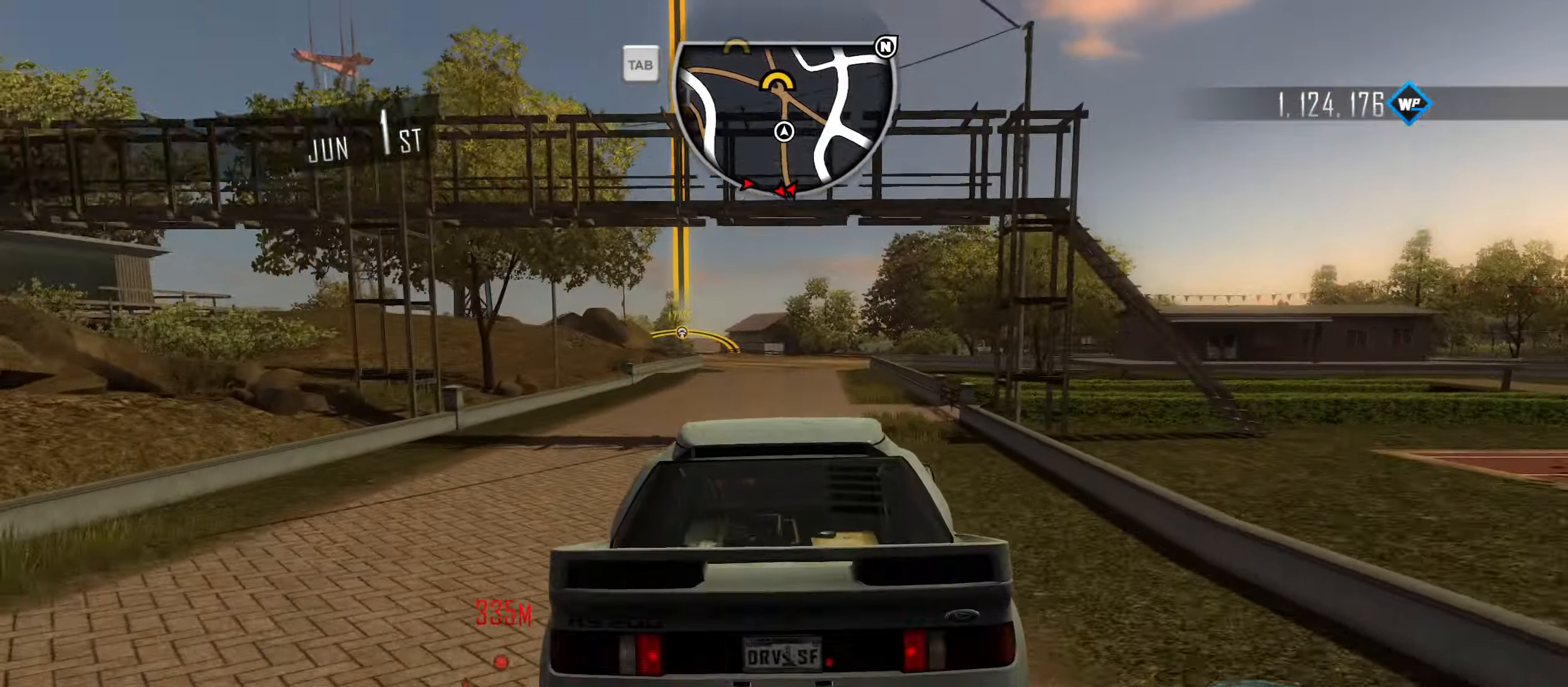
{"keys": ["a", "w"], "events": [[383, "a", "down"]]}
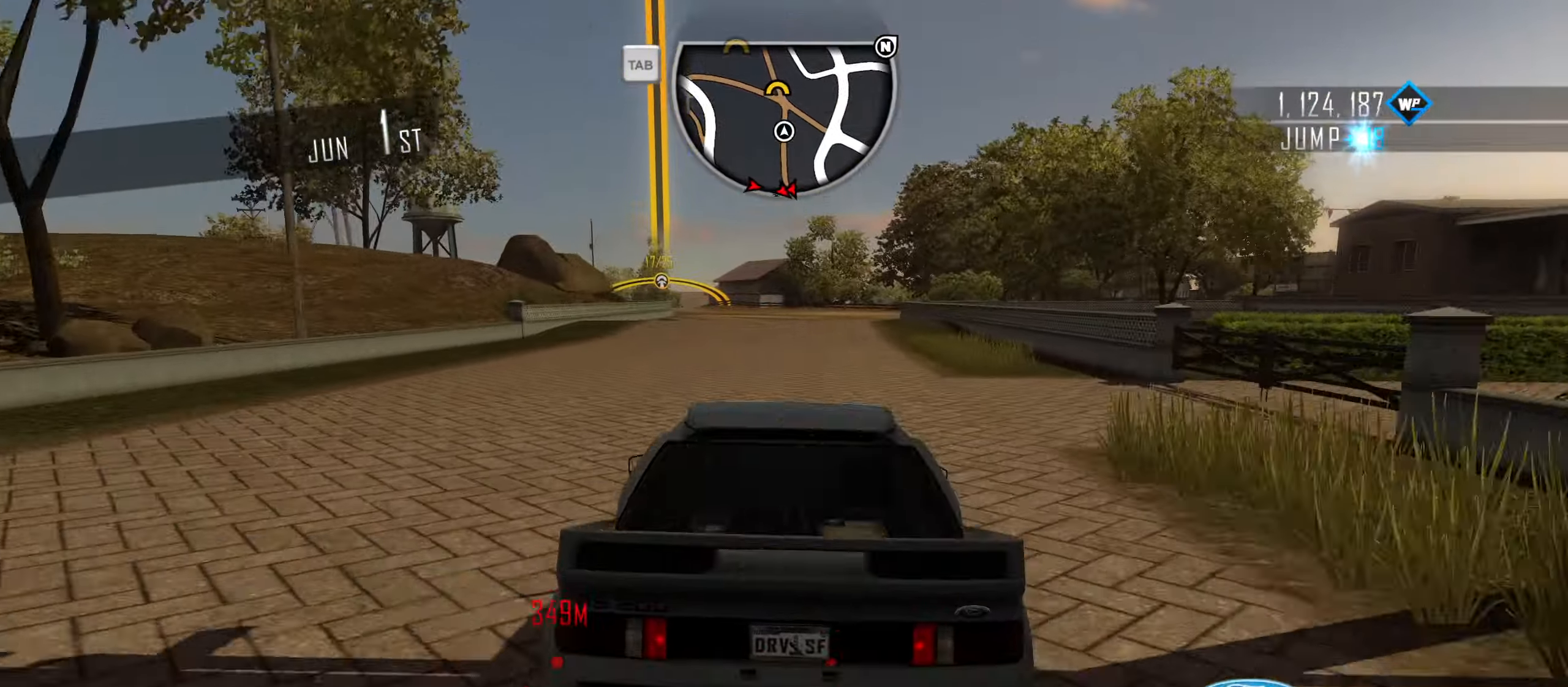
{"keys": ["w"], "events": [[33, "a", "up"]]}
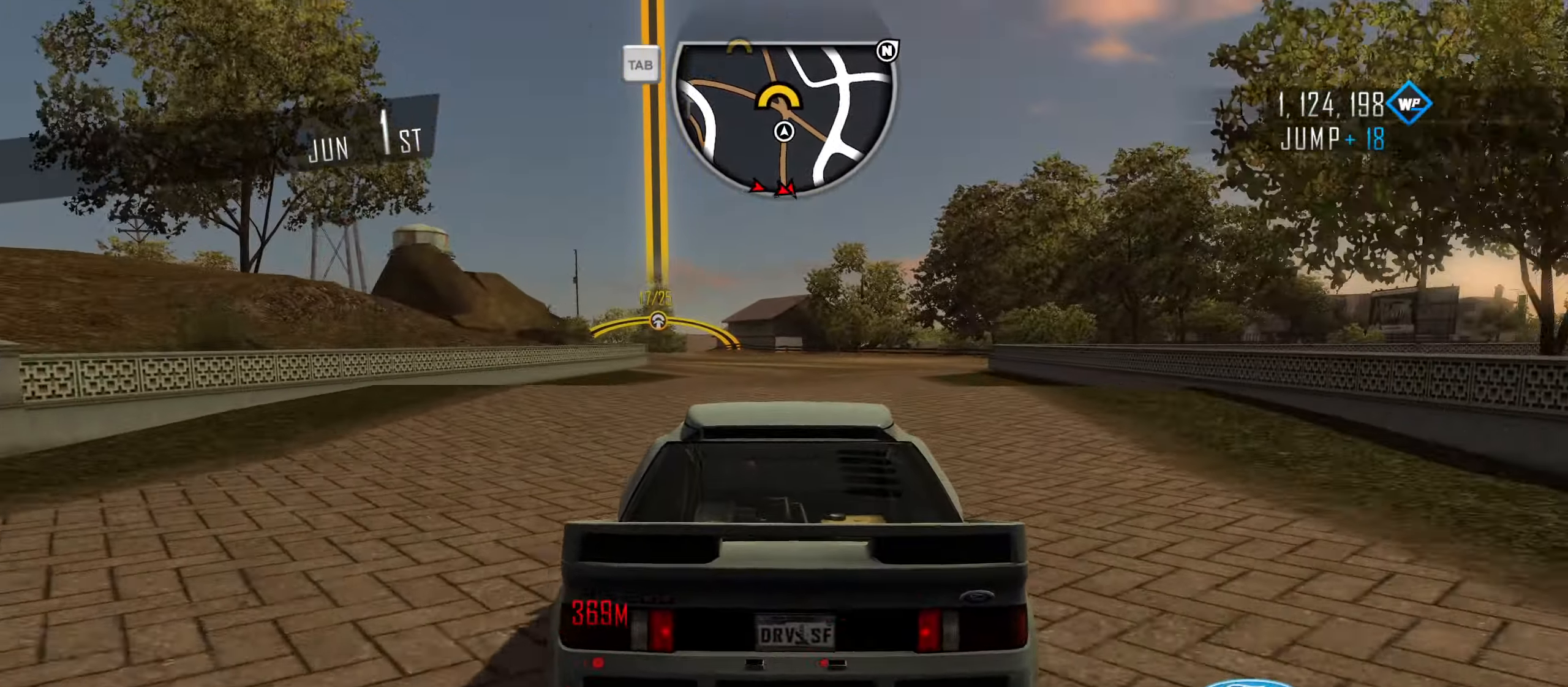
{"keys": ["w"], "events": [[50, "a", "down"], [183, "a", "up"], [283, "a", "down"], [417, "a", "up"]]}
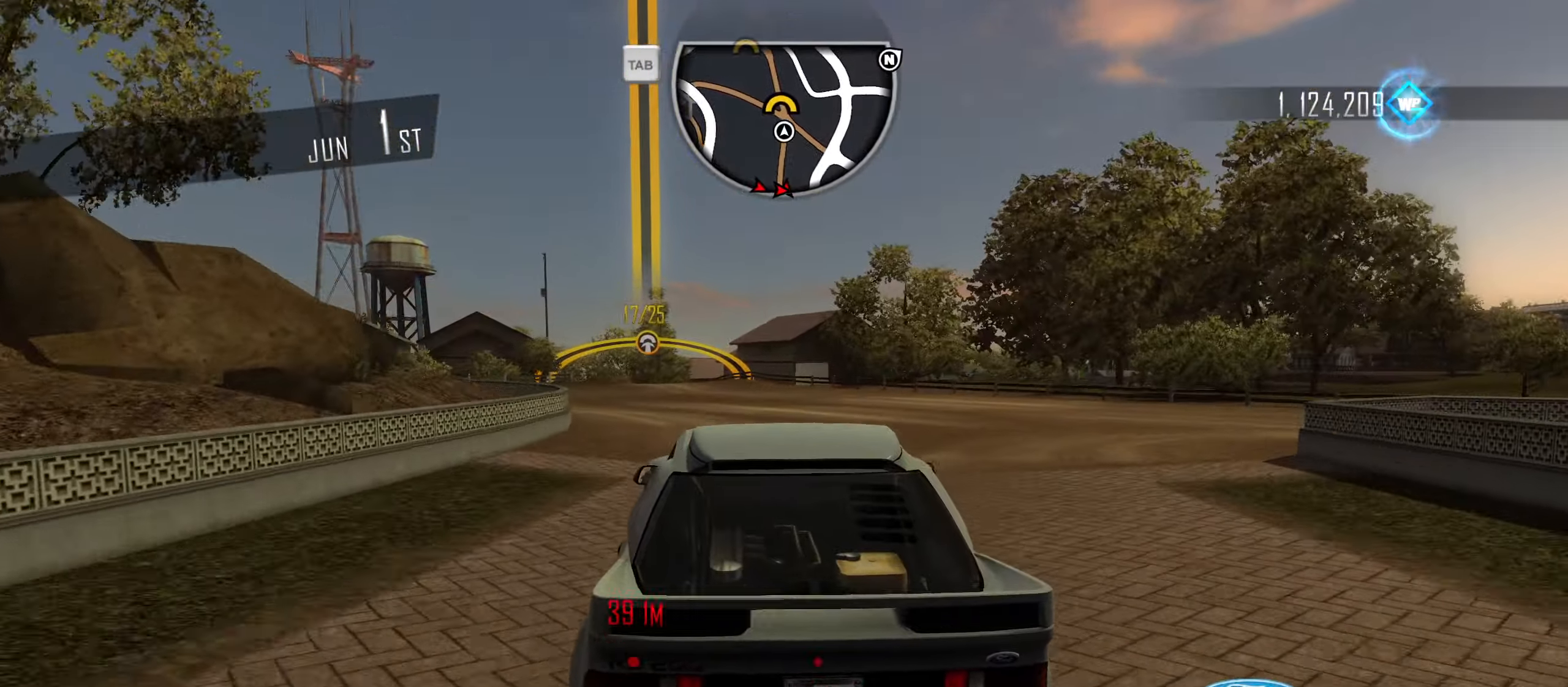
{"keys": ["a", "caps_lock", "w"], "events": [[350, "a", "down"], [483, "caps_lock", "down"]]}
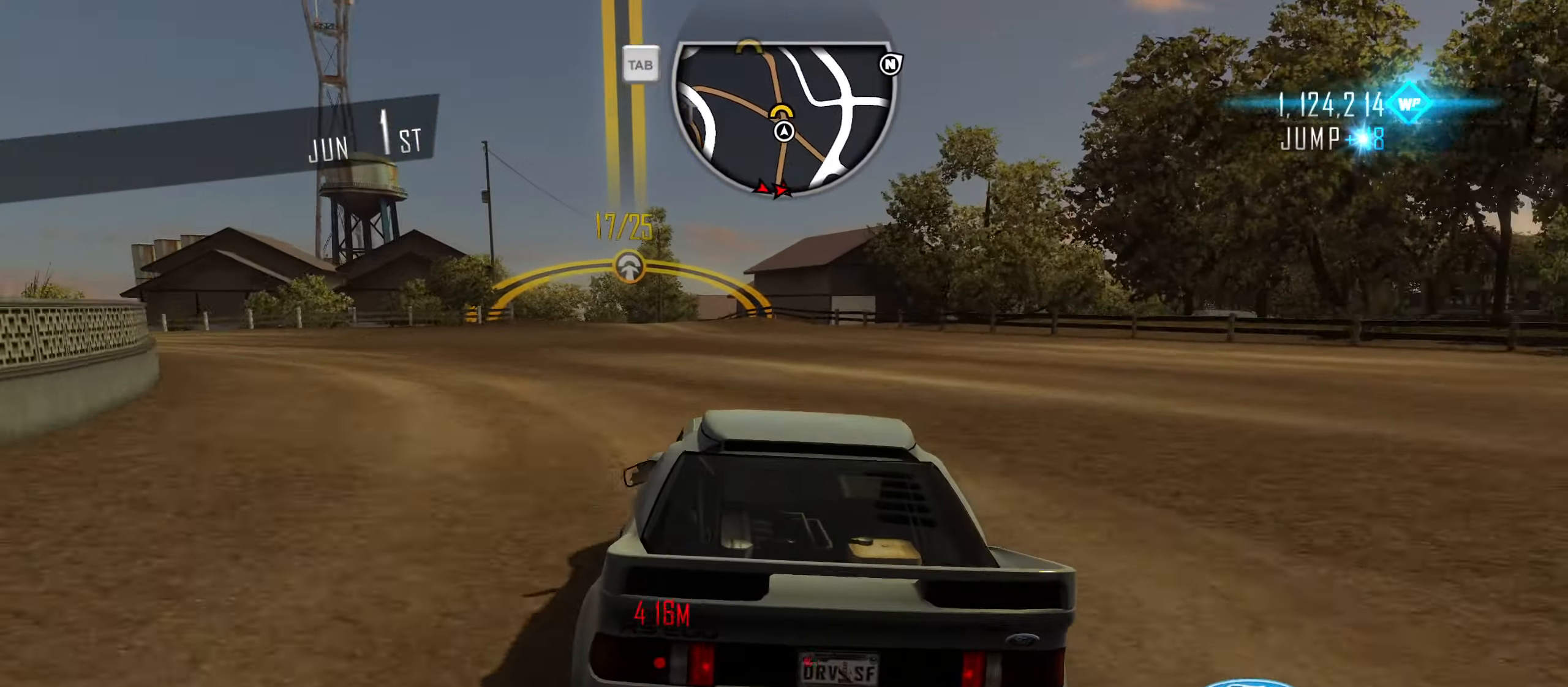
{"keys": ["caps_lock", "w"], "events": [[83, "a", "up"], [267, "a", "down"], [400, "a", "up"]]}
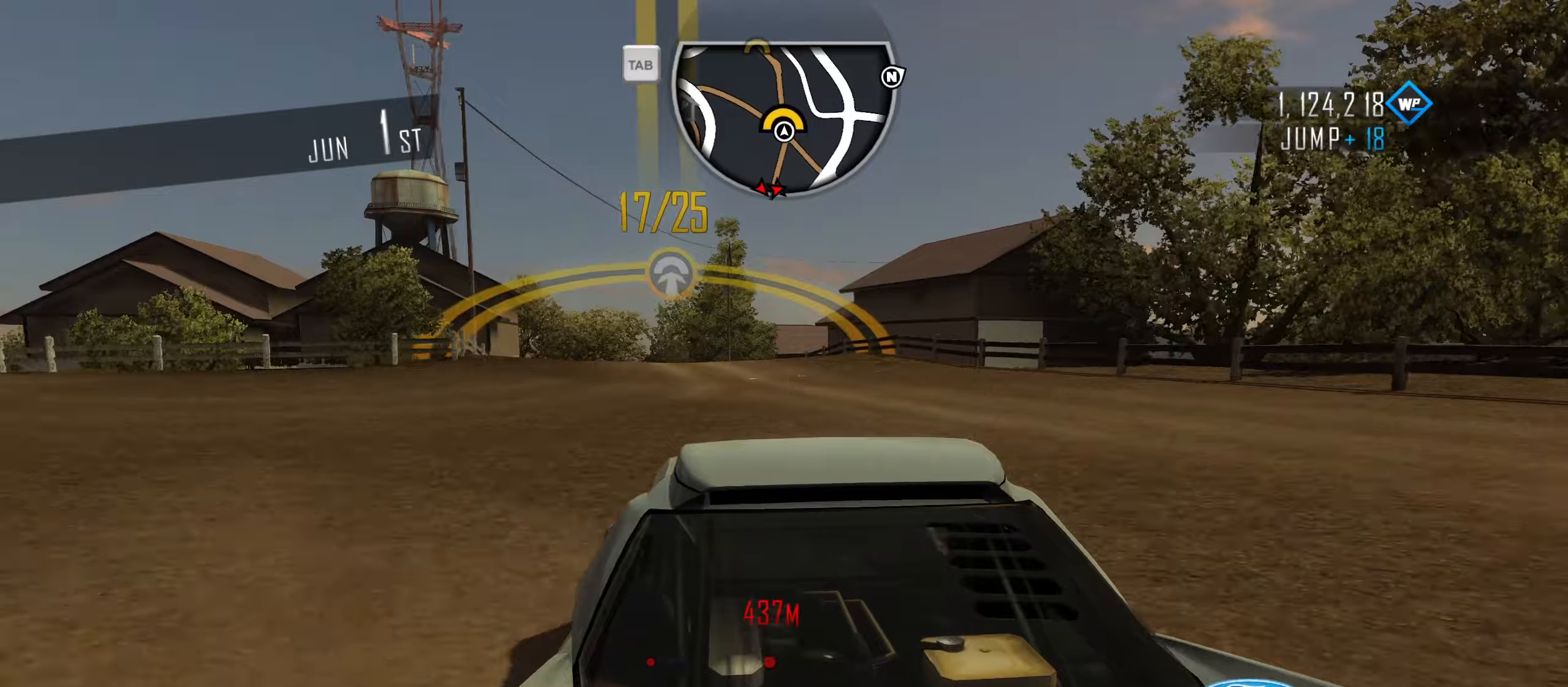
{"keys": ["caps_lock", "w"], "events": [[16, "a", "down"], [250, "a", "up"]]}
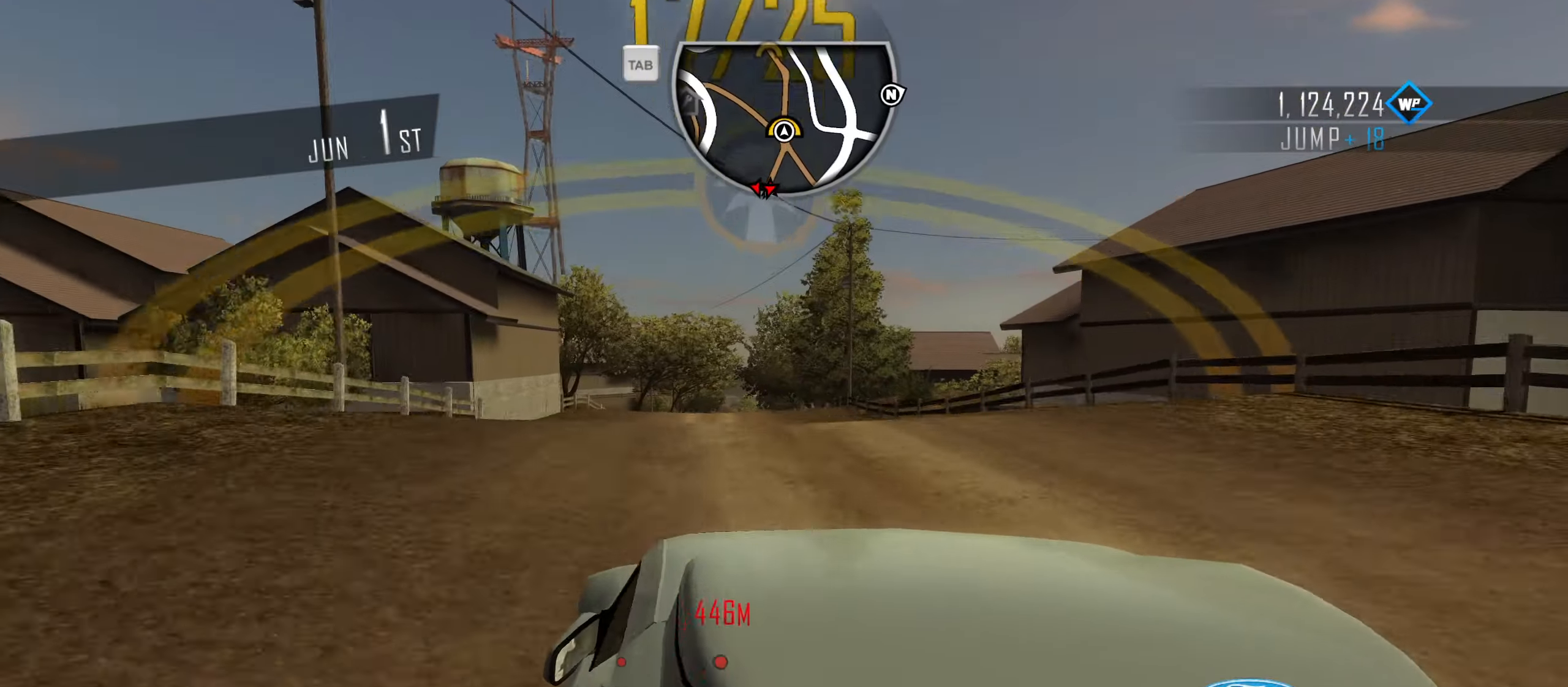
{"keys": ["q", "w"], "events": [[133, "caps_lock", "up"], [216, "q", "down"], [316, "q", "up"], [366, "q", "down"], [400, "q", "up"], [450, "q", "down"]]}
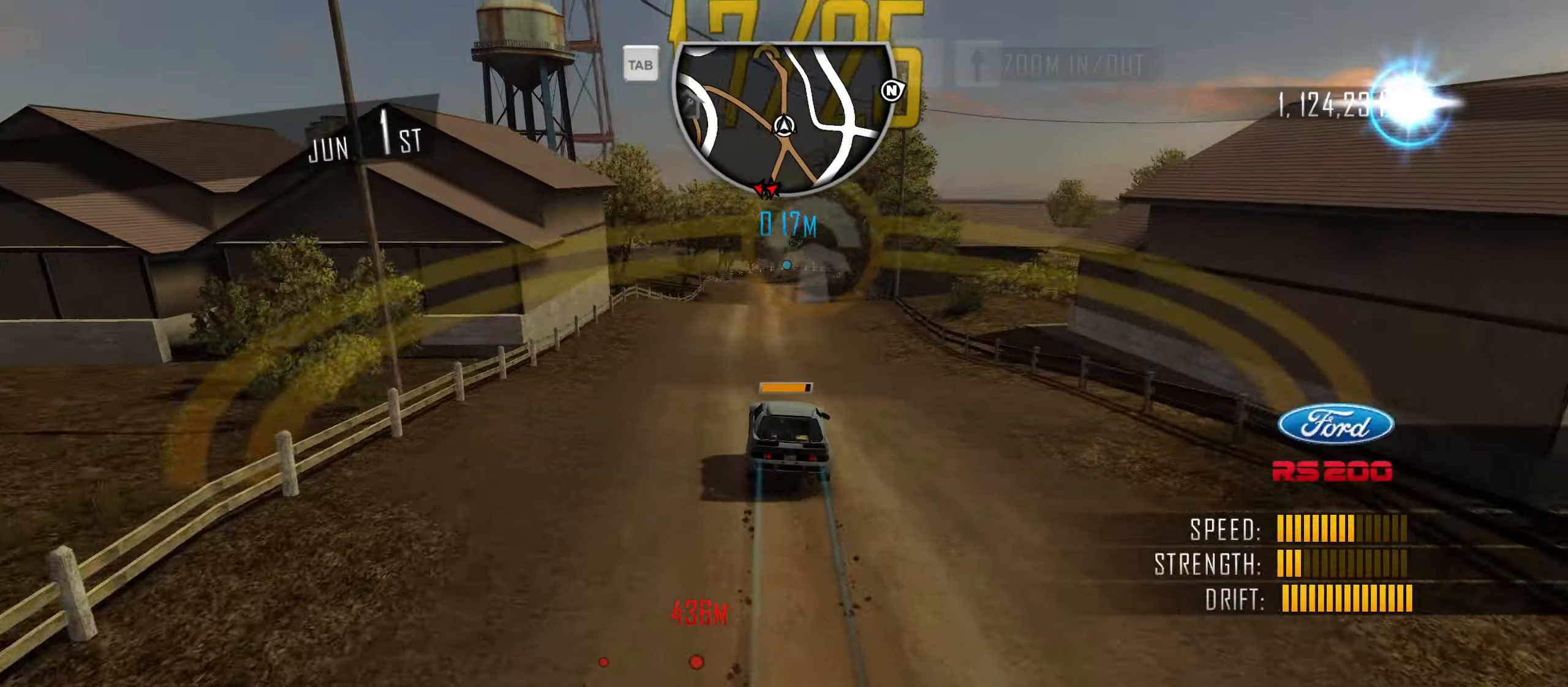
{"keys": ["w"], "events": [[50, "q", "up"]]}
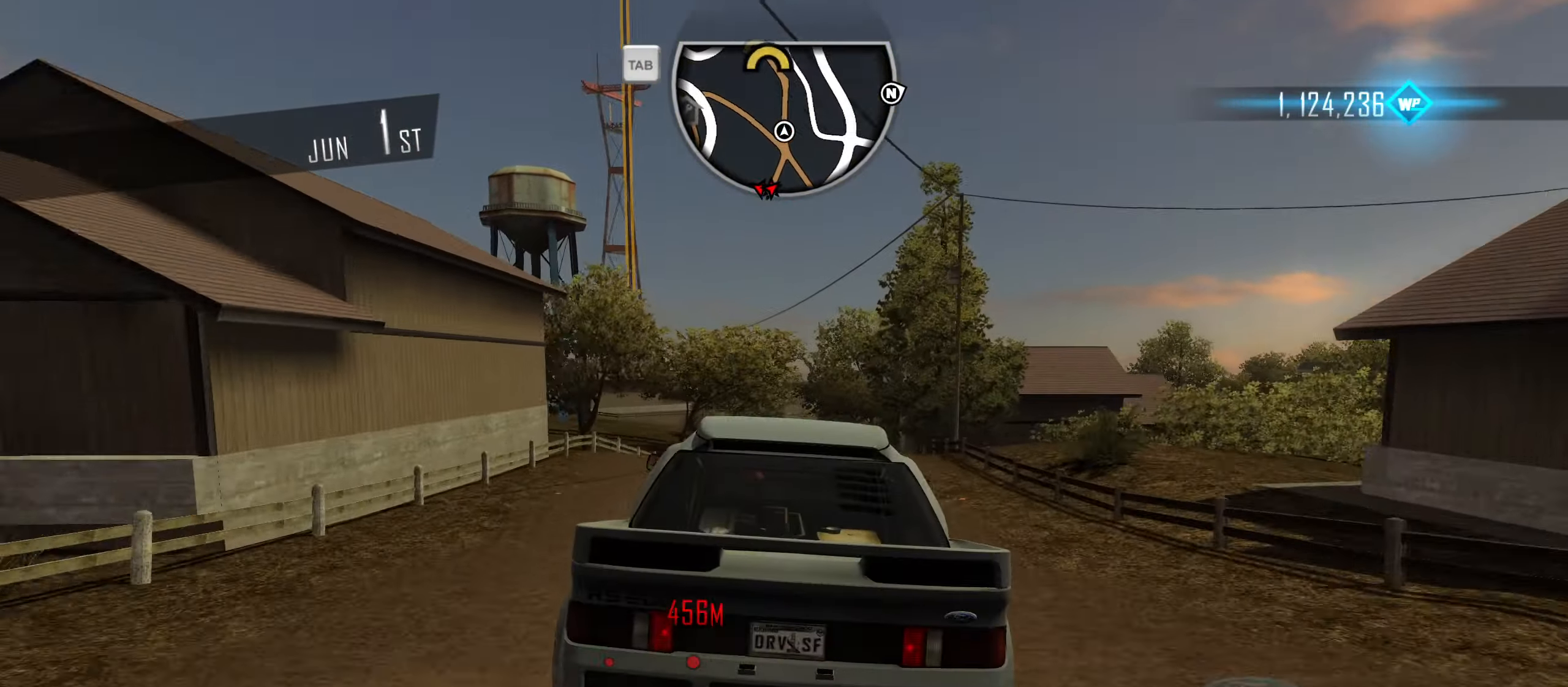
{"keys": ["d", "w"], "events": [[483, "d", "down"]]}
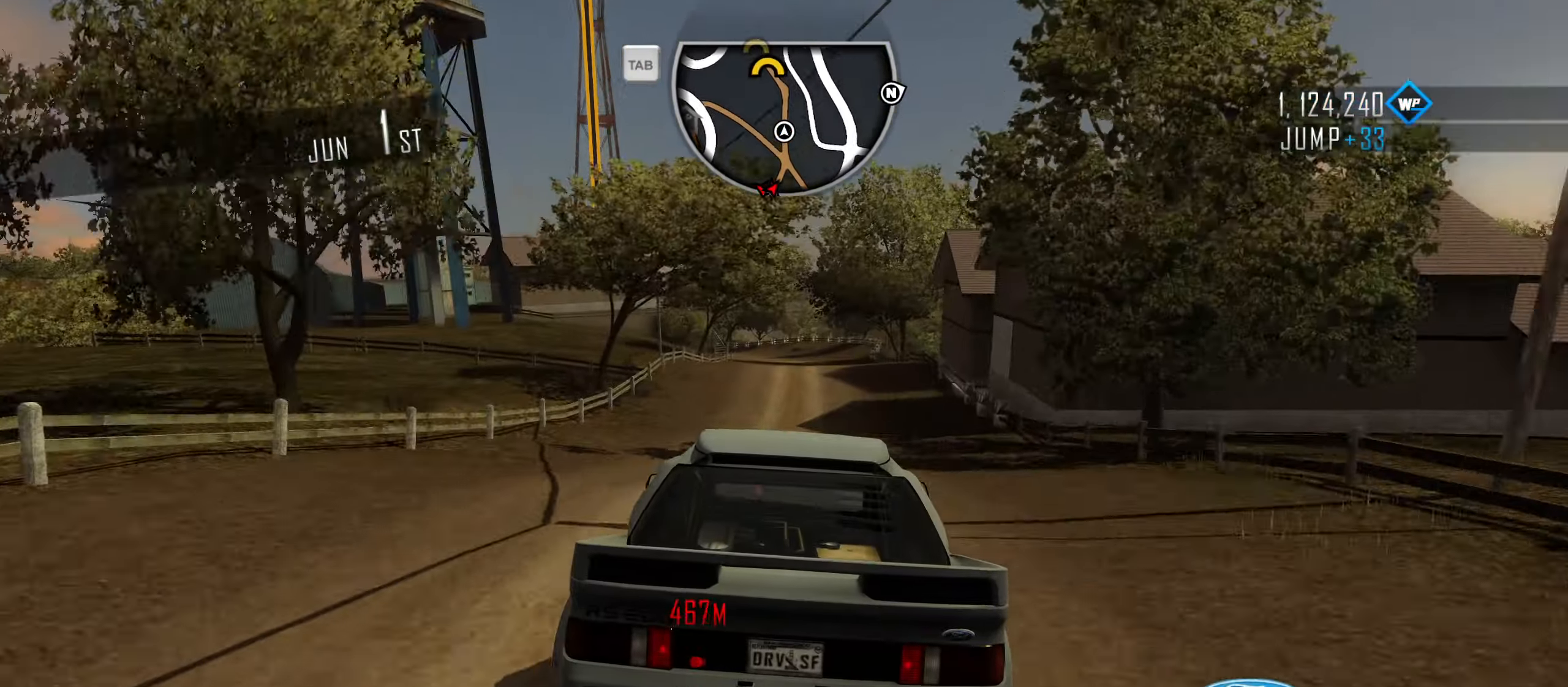
{"keys": ["w"], "events": [[116, "d", "up"], [166, "d", "down"], [366, "d", "up"]]}
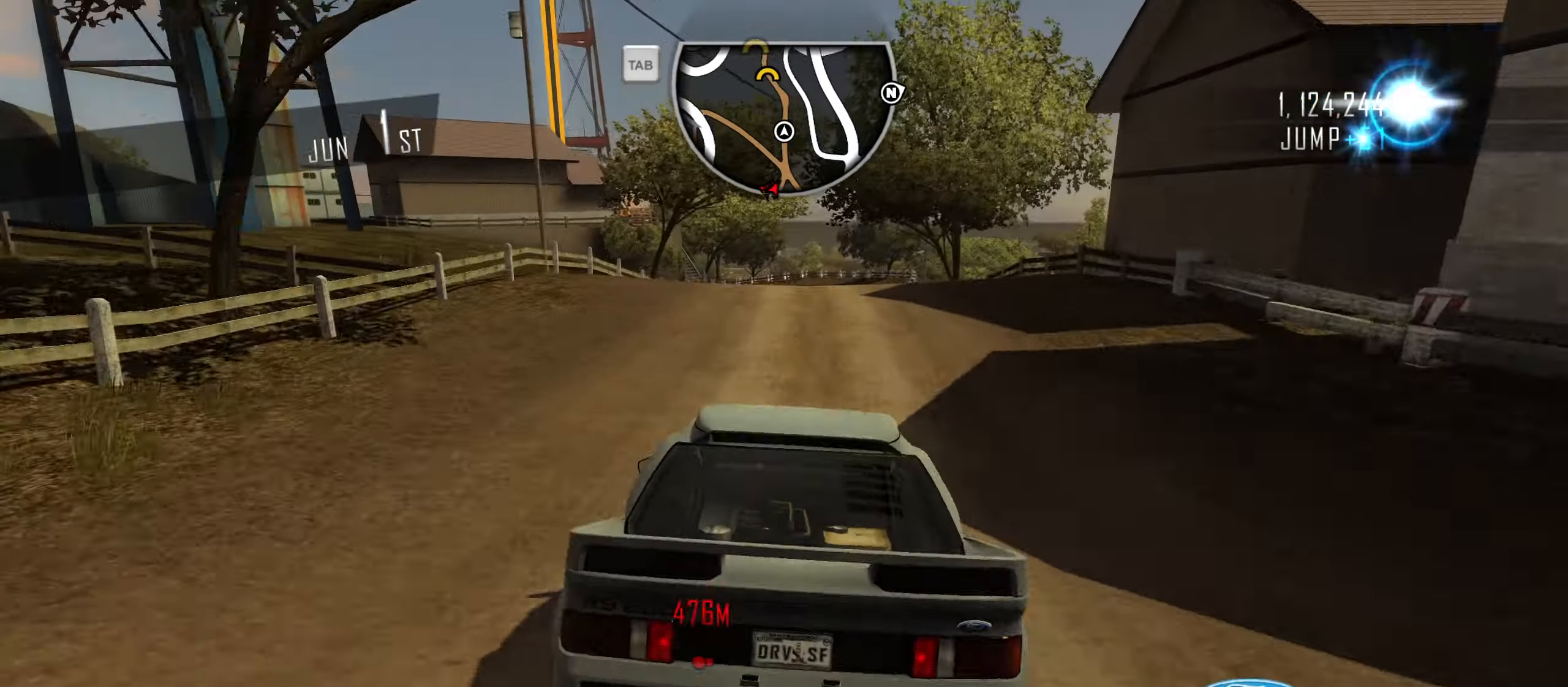
{"keys": [], "events": [[100, "a", "down"], [100, "w", "up"], [233, "a", "up"]]}
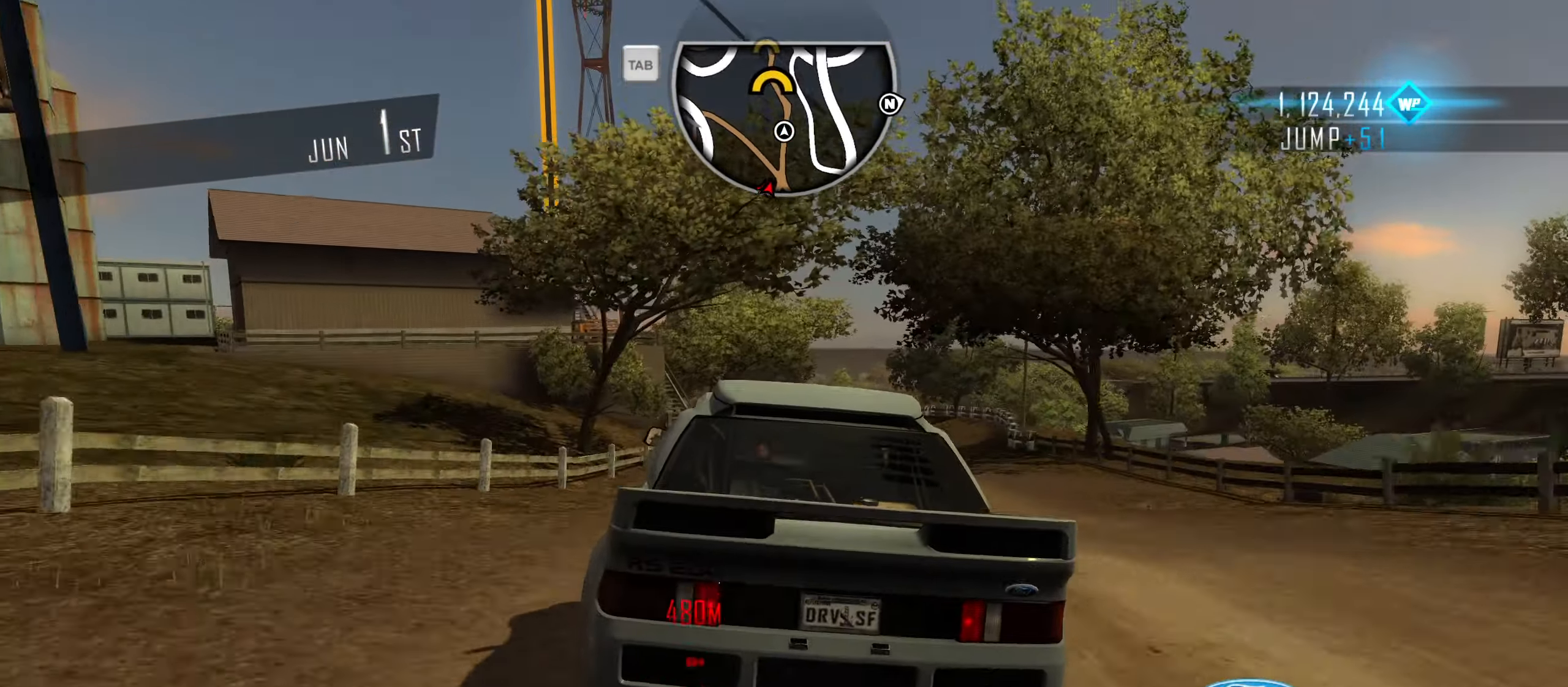
{"keys": [], "events": [[400, "a", "down"], [483, "a", "up"]]}
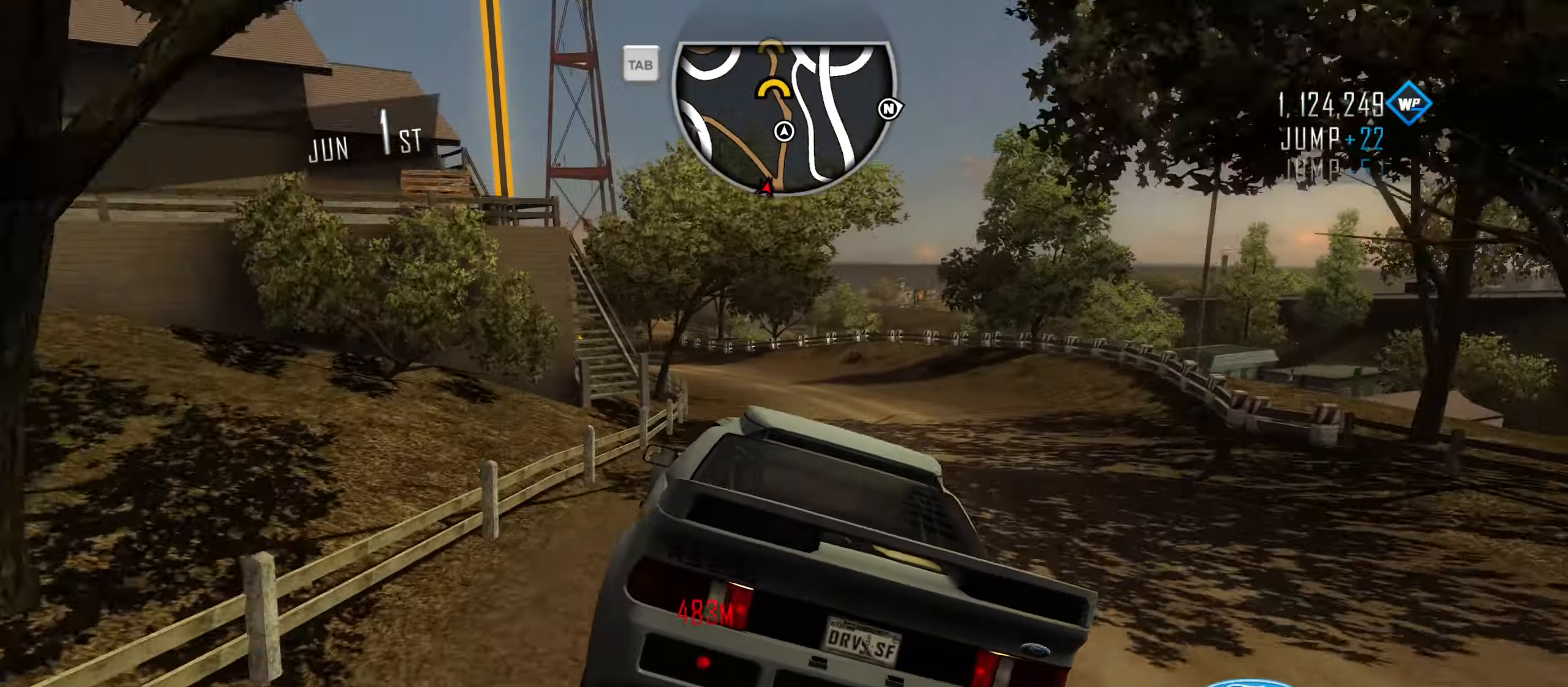
{"keys": ["w"], "events": [[116, "a", "down"], [316, "w", "down"], [400, "a", "up"]]}
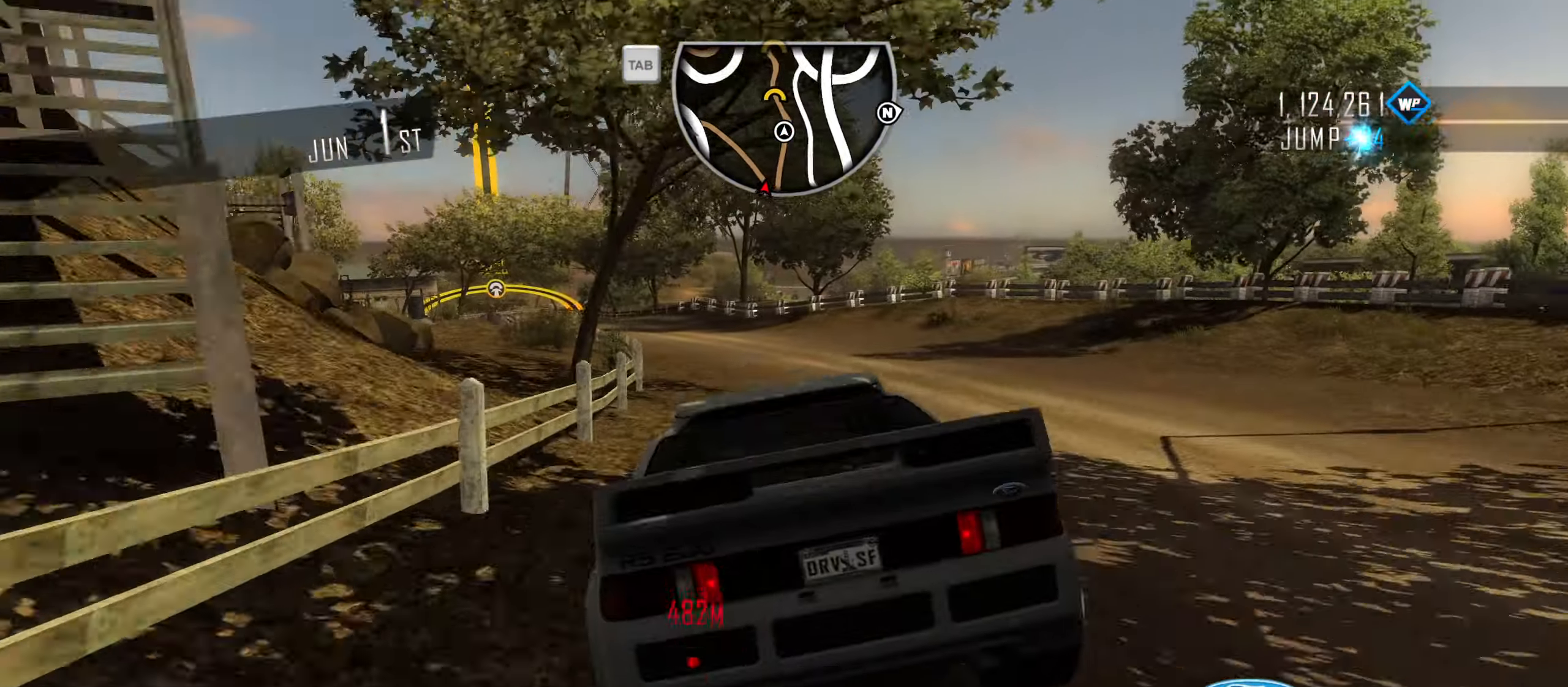
{"keys": ["d", "w"], "events": [[50, "a", "down"], [233, "a", "up"], [383, "d", "down"]]}
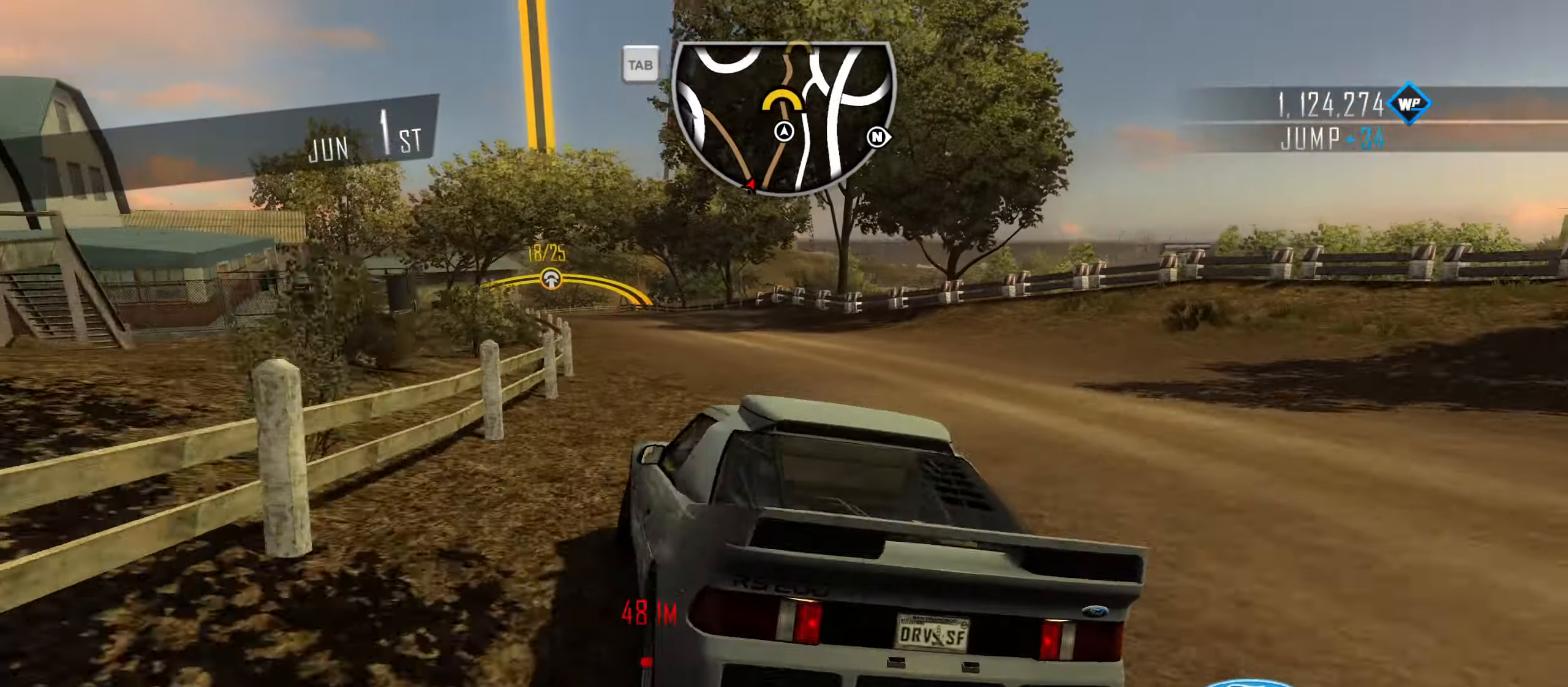
{"keys": ["a", "w"], "events": [[66, "d", "up"], [250, "a", "down"]]}
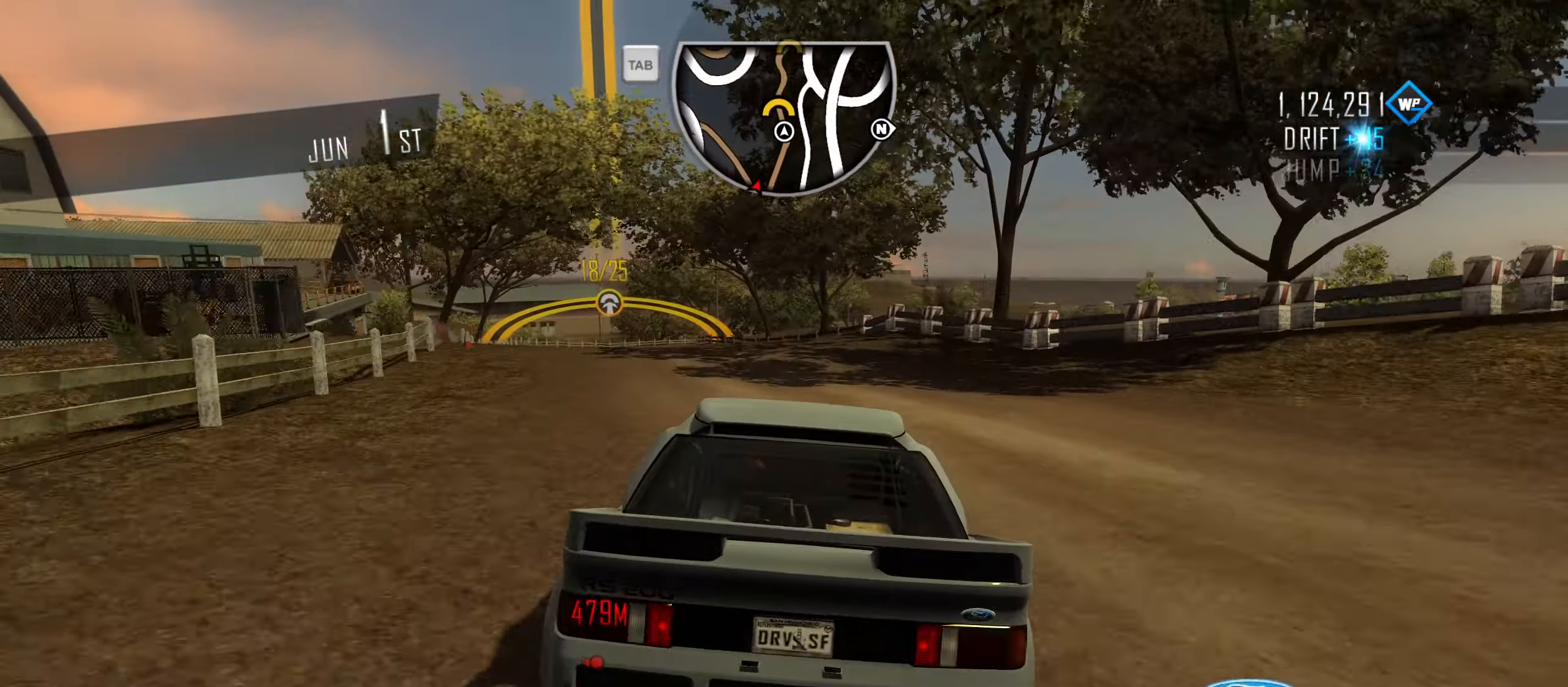
{"keys": ["w"], "events": [[399, "a", "up"]]}
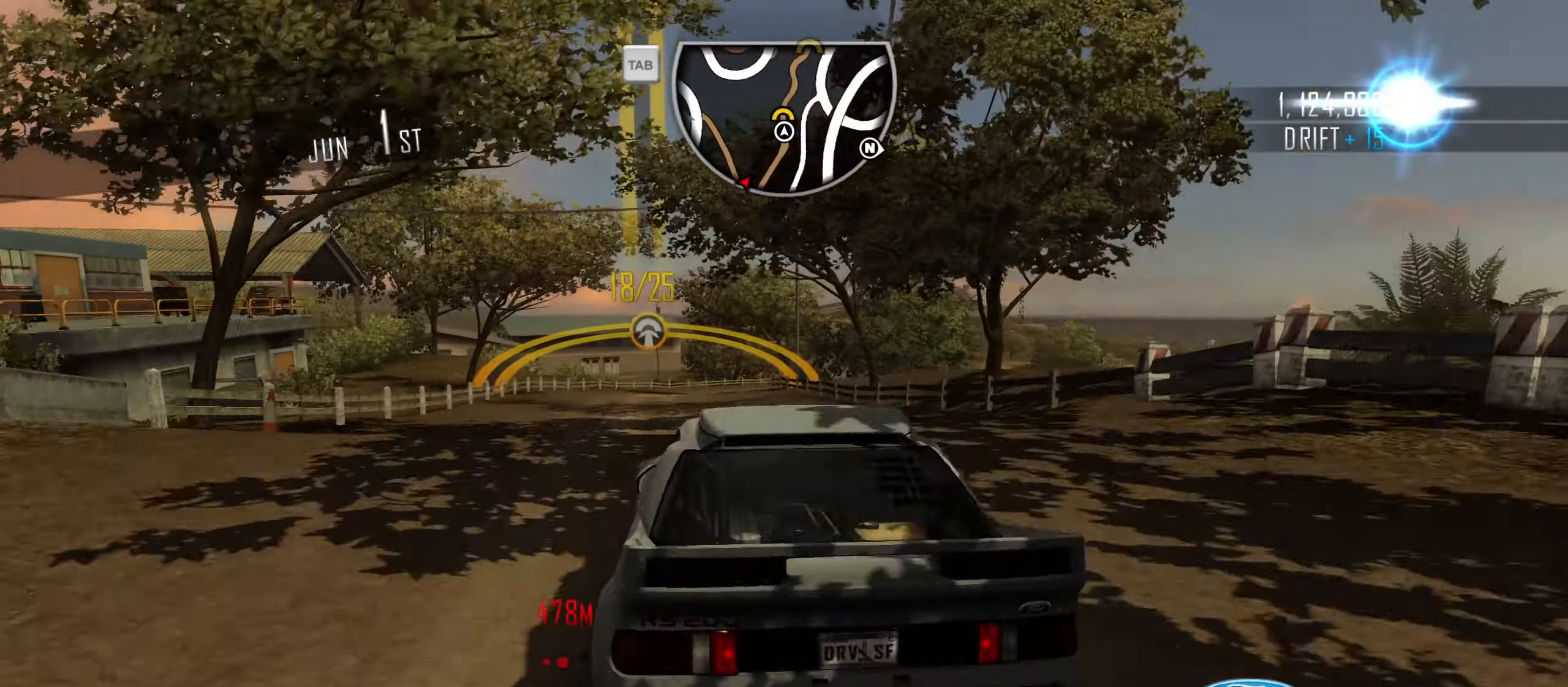
{"keys": ["w"], "events": [[266, "d", "down"], [450, "d", "up"]]}
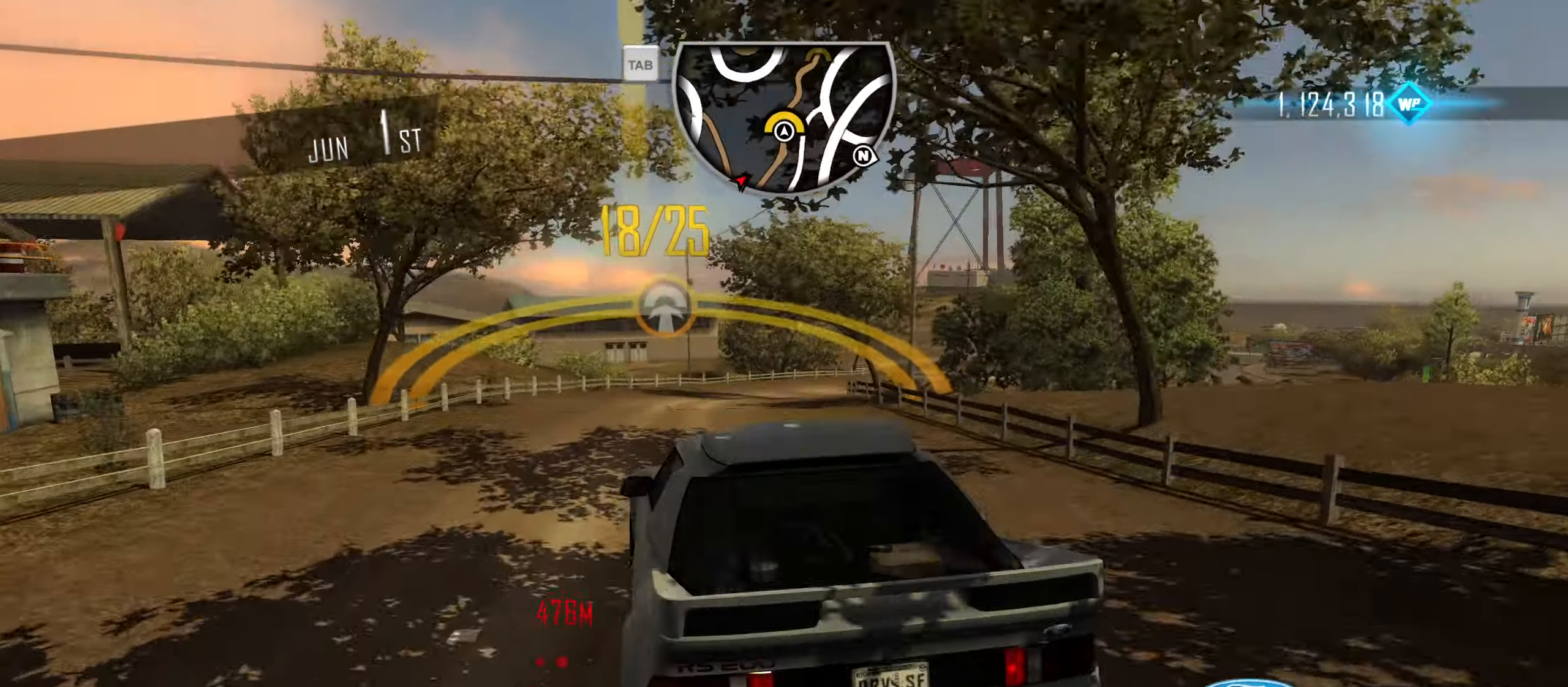
{"keys": ["d"], "events": [[50, "d", "down"], [283, "w", "up"]]}
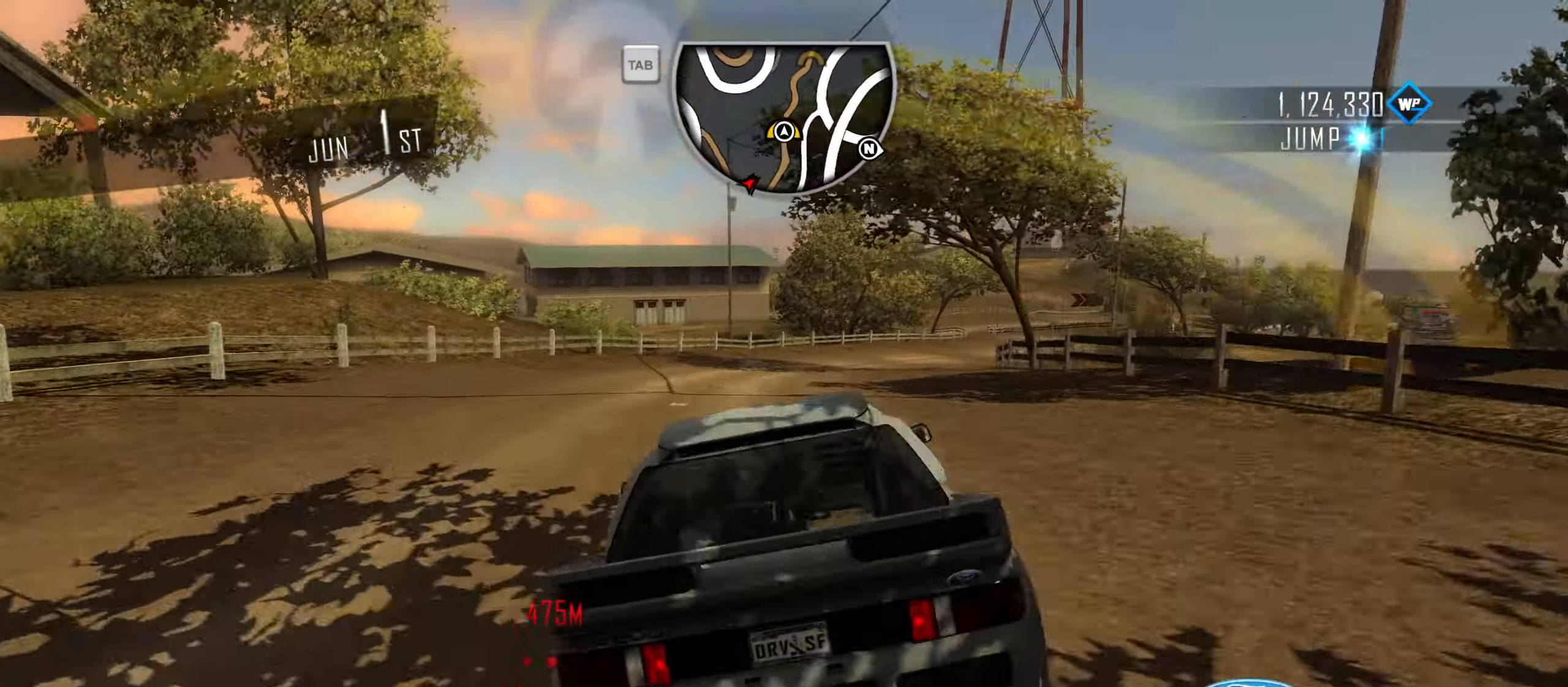
{"keys": ["a", "w"], "events": [[66, "w", "down"], [150, "d", "up"], [300, "a", "down"]]}
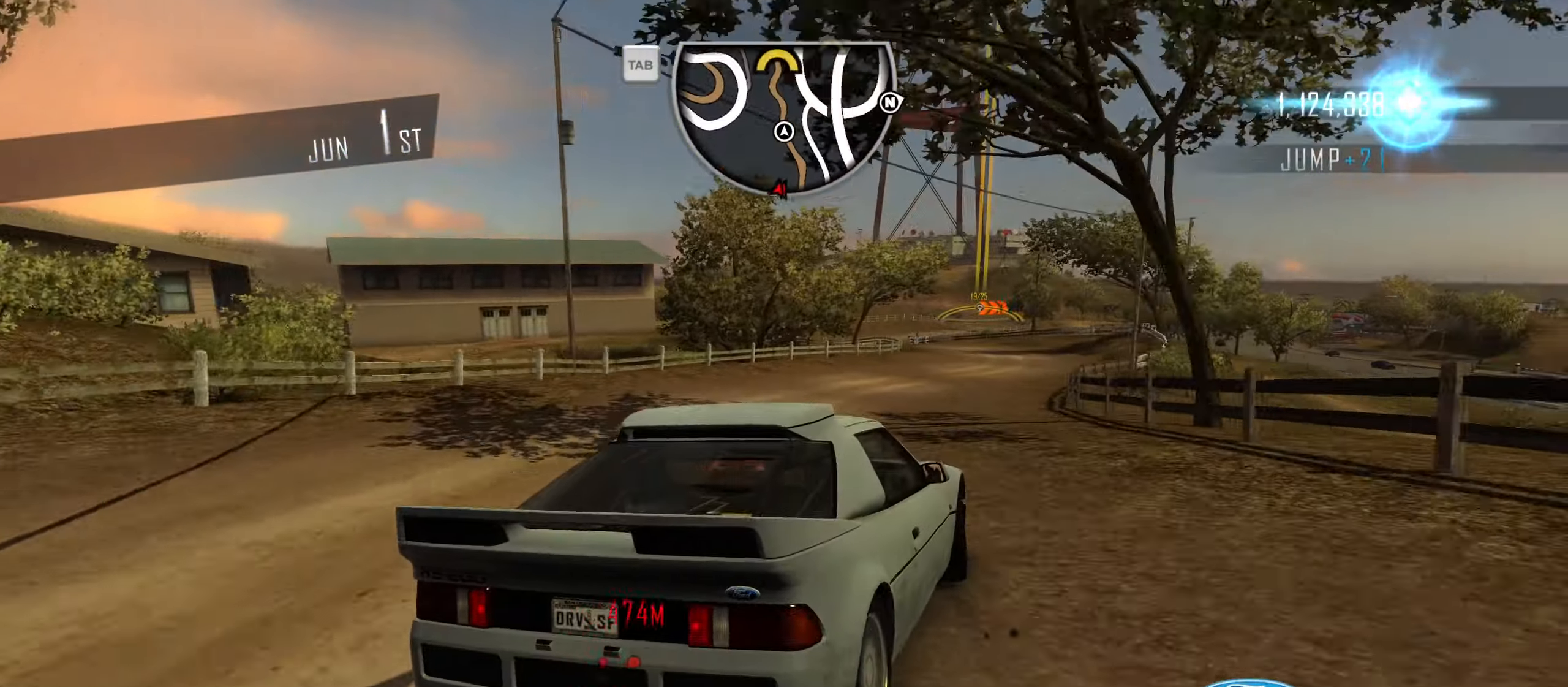
{"keys": ["d", "shift", "w"], "events": [[166, "a", "up"], [216, "d", "down"], [350, "shift", "down"]]}